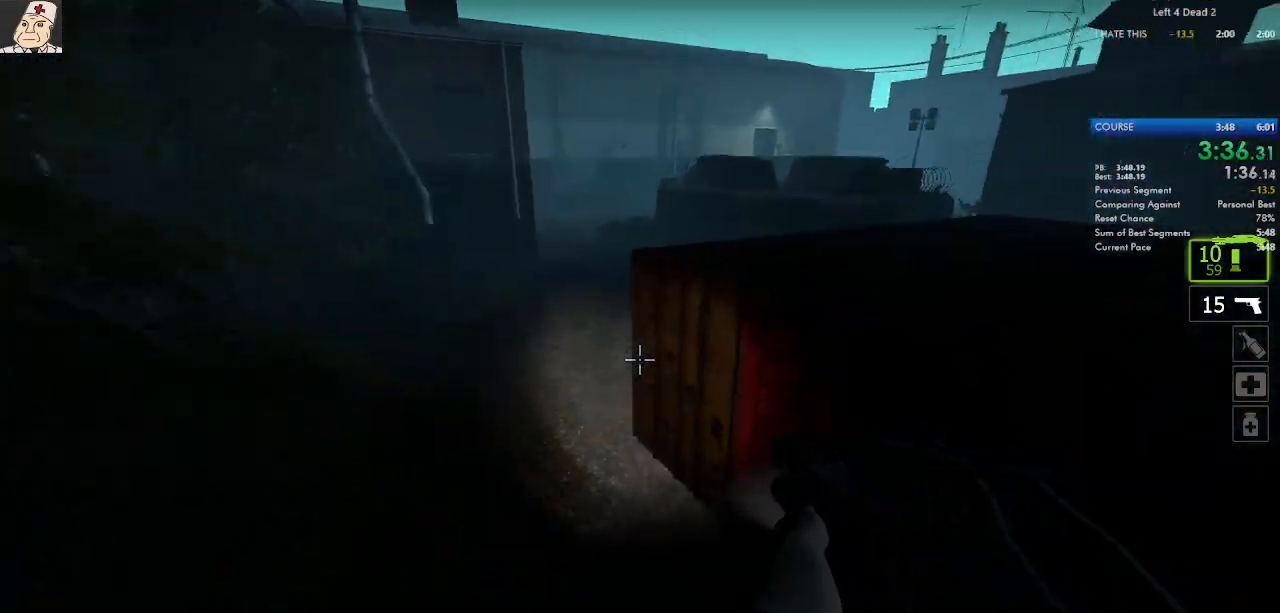
Gameplay with keyboard and mouse; each line is a JSON object with the keys and mouse buttons held at the frame after it. "events" lists presses ("down") and releases ("up") of "a", "ctrl", "d", "e", "f", "q", "r", "s", "shift", "space", "tab", "w", "mouse_left", "mouse_wheel", "mouse_right", "mouse_mb4" and "mouse_mb5" between this image and that frame as [ms after this image, input, new state], when the widget could be followed in between. "mouse_left", "mouse_wheel", "mouse_right", "mouse_mb4", "mouse_mb5" = the "left", "wheel", "right", "mb4", "mb5" buttons of the "mouse" list. No other keys are recorded. "wheel" means that the mouse wheel is clicked or scrolled. Not read: mouse_move.
{"keys": ["d"], "mouse": [], "events": [[50, "d", "up"], [217, "space", "down"], [233, "d", "down"], [317, "a", "up"], [450, "space", "up"]]}
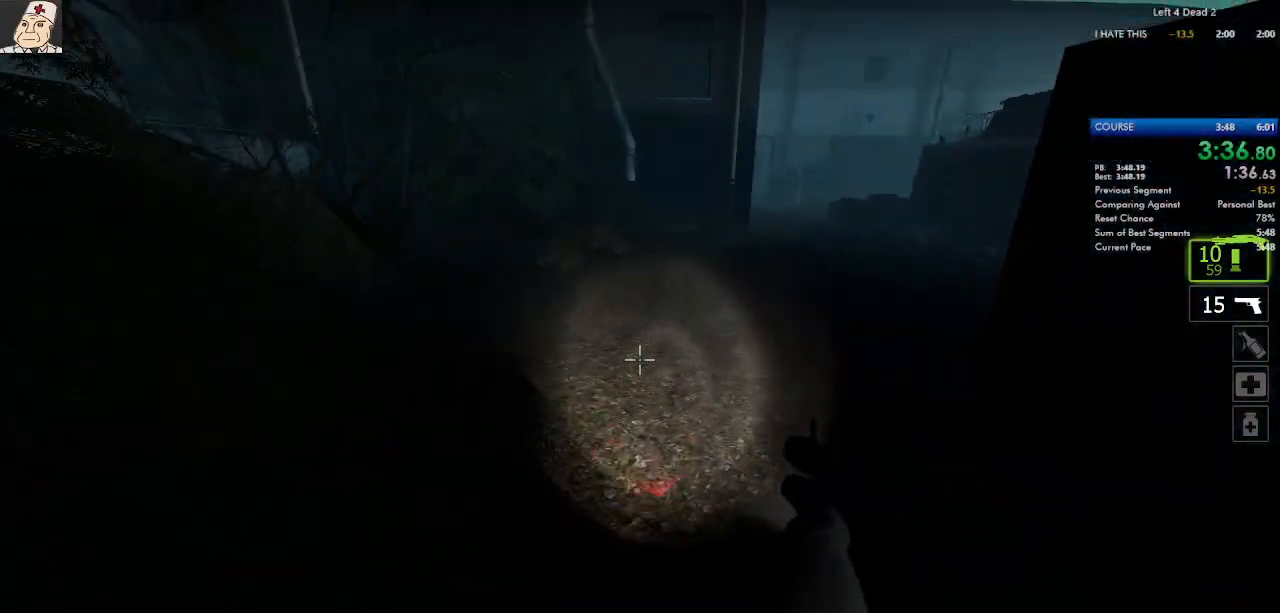
{"keys": ["d", "space"], "mouse": [], "events": [[350, "space", "down"]]}
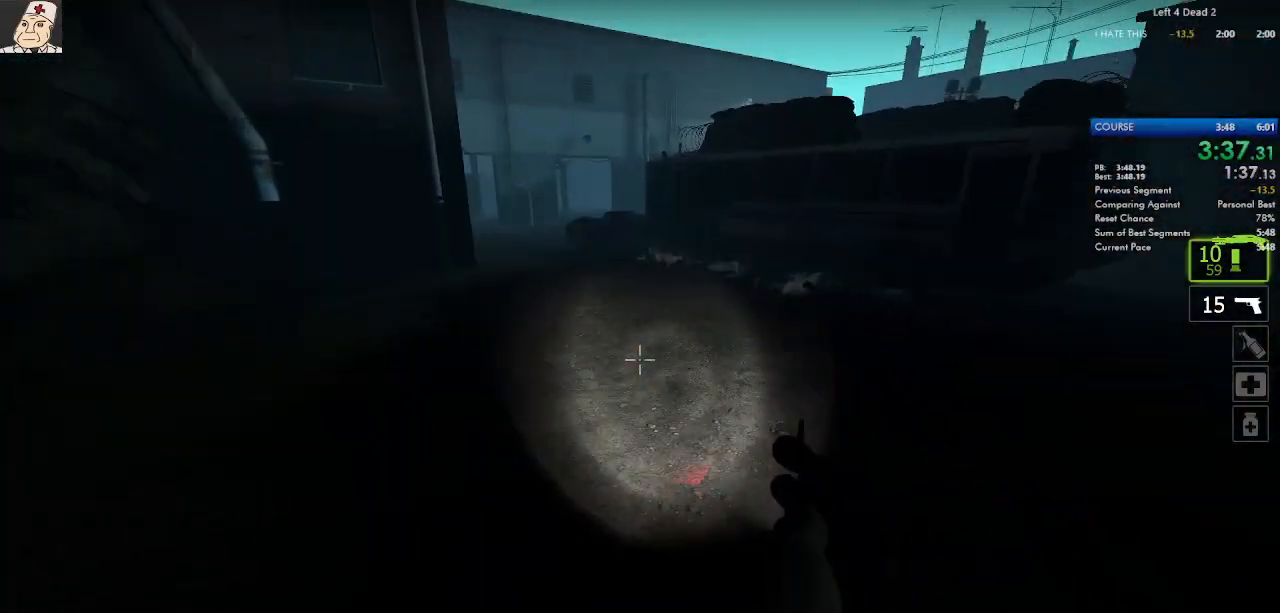
{"keys": ["d", "space"], "mouse": [], "events": [[83, "space", "up"], [483, "space", "down"]]}
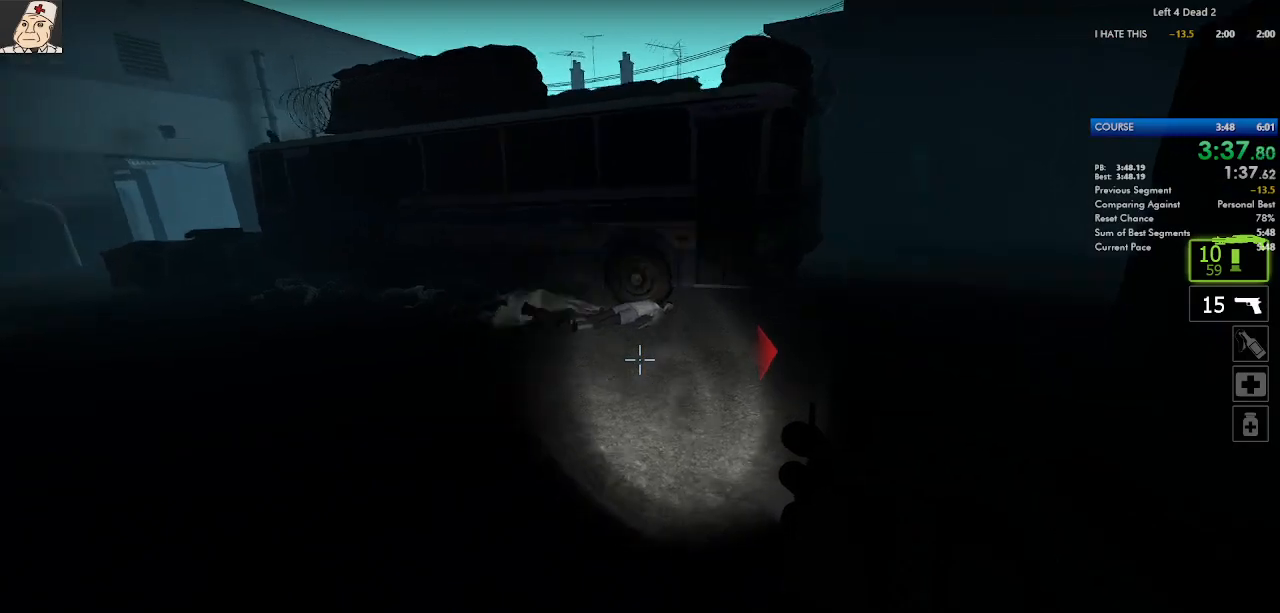
{"keys": ["d"], "mouse": [], "events": [[200, "space", "up"]]}
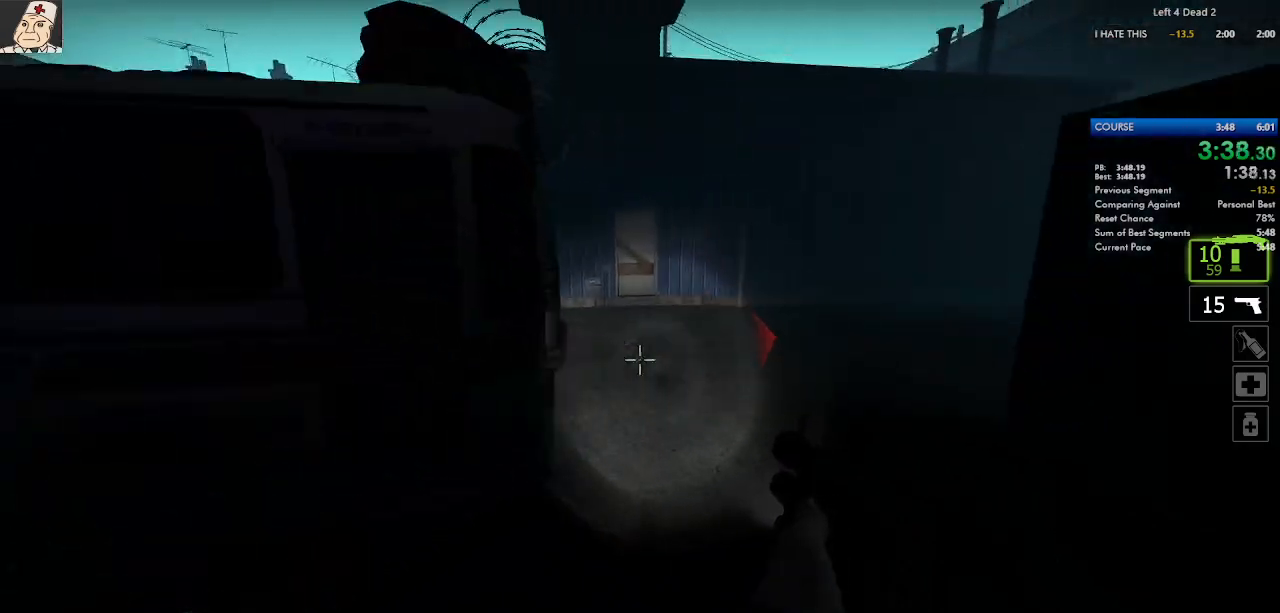
{"keys": ["a"], "mouse": [], "events": [[133, "a", "down"], [133, "space", "down"], [250, "d", "up"], [333, "space", "up"]]}
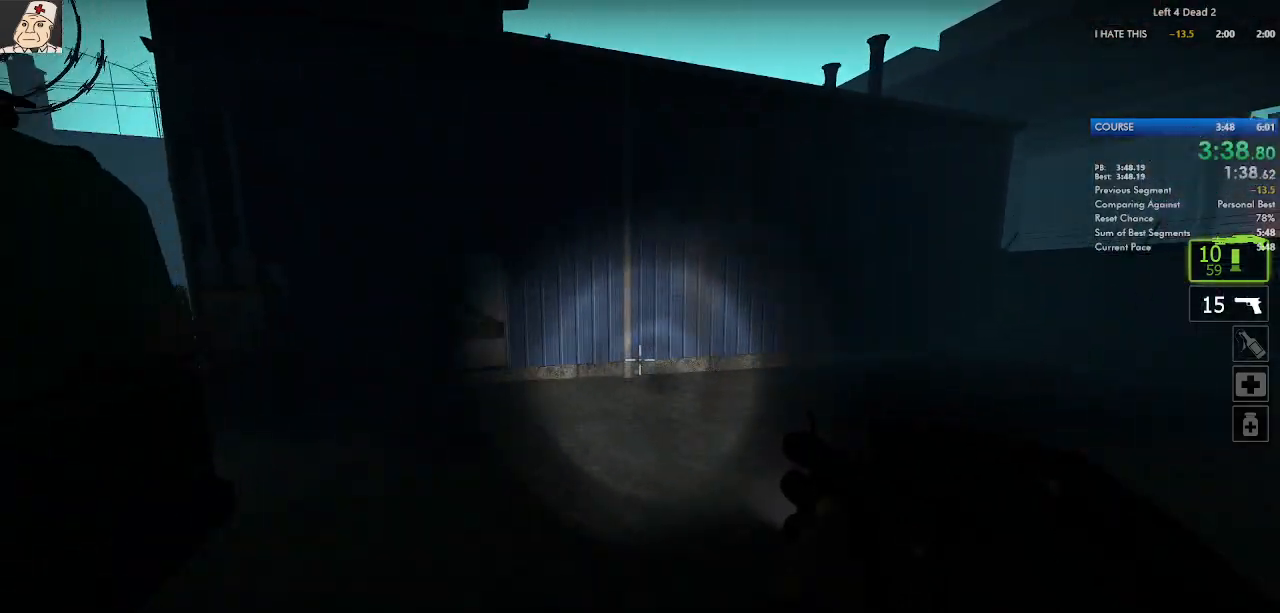
{"keys": ["a"], "mouse": [], "events": [[267, "space", "down"], [500, "space", "up"]]}
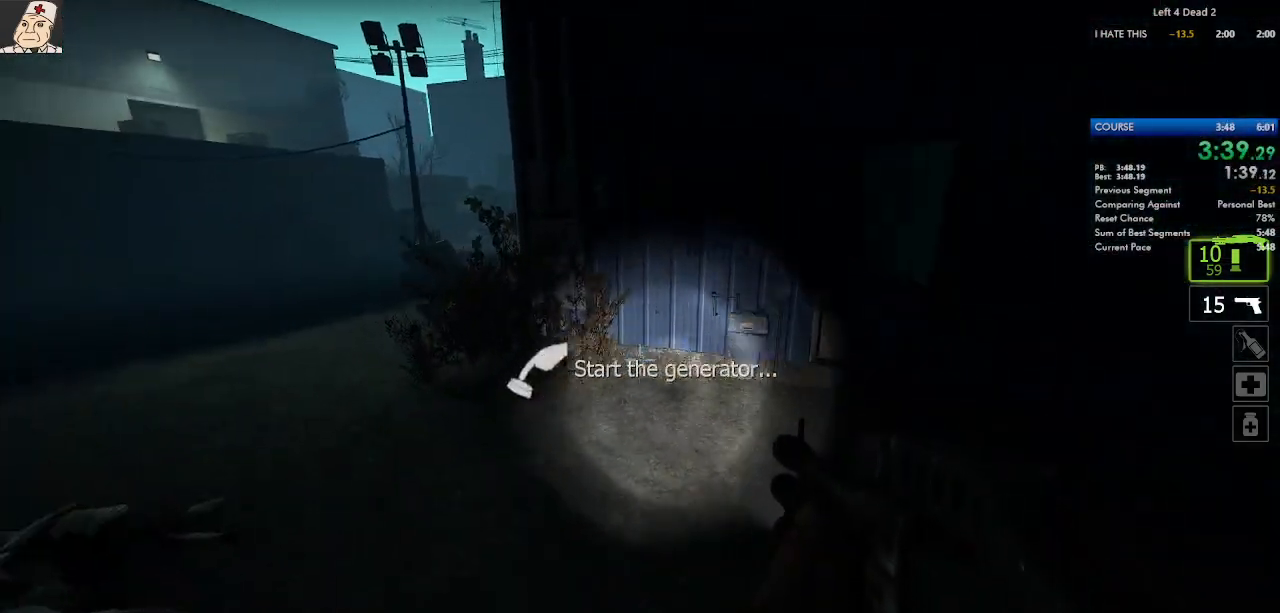
{"keys": ["a", "space"], "mouse": [], "events": [[367, "space", "down"]]}
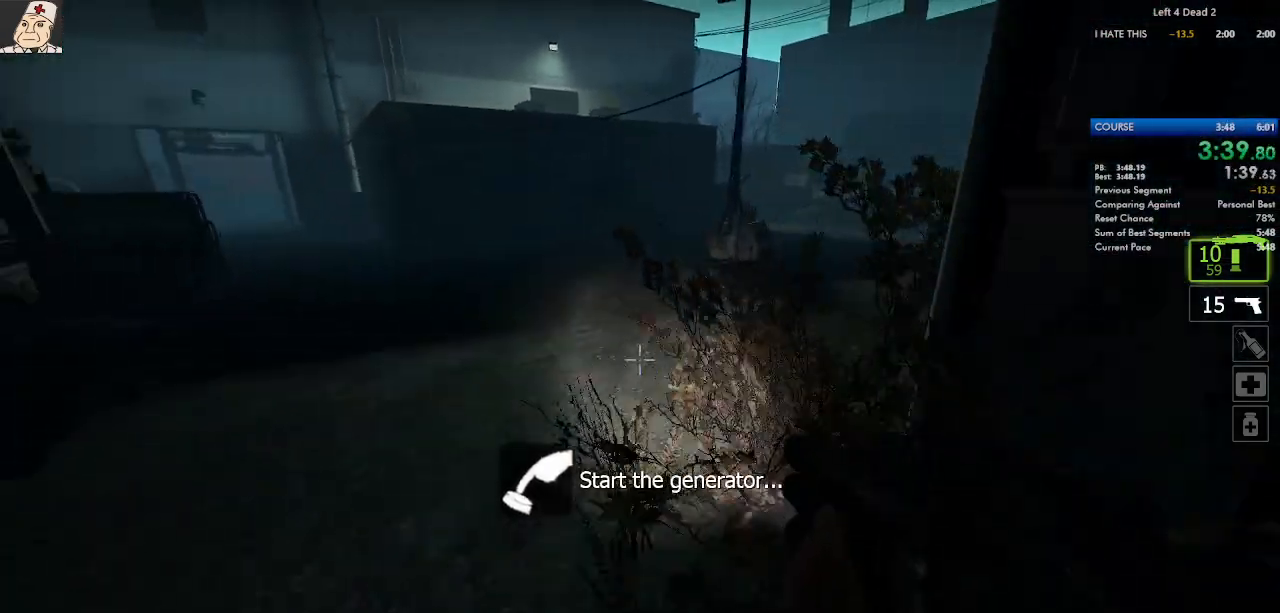
{"keys": ["d"], "mouse": [], "events": [[83, "space", "up"], [100, "d", "down"], [150, "a", "up"]]}
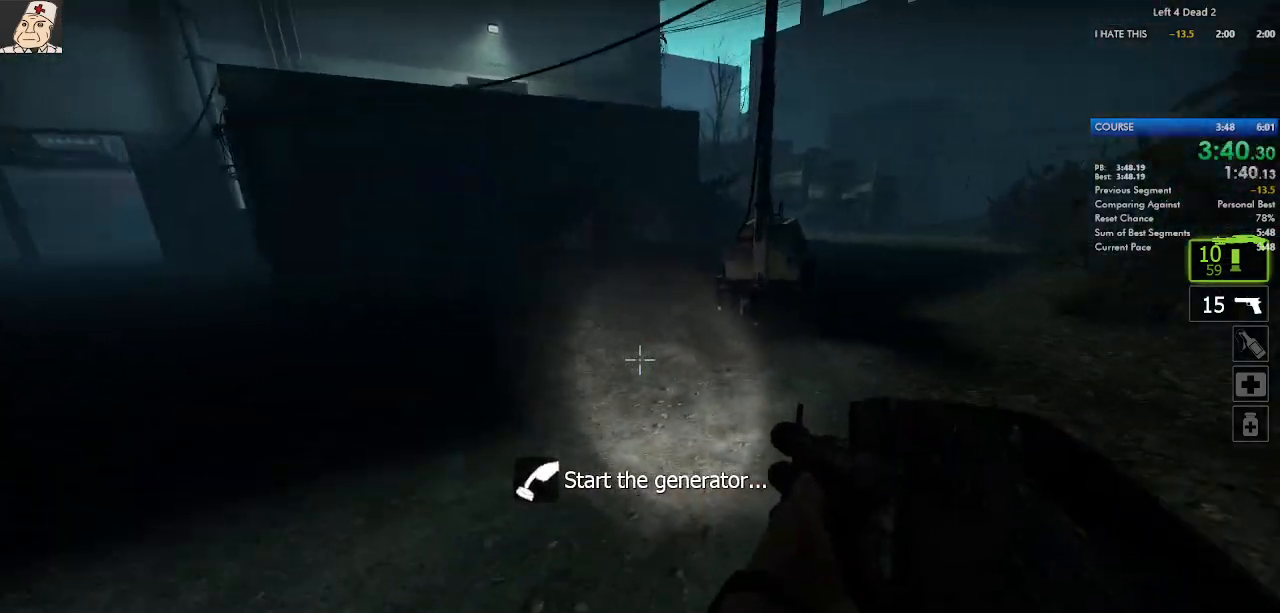
{"keys": ["space", "w"], "mouse": [], "events": [[17, "space", "down"], [367, "w", "down"], [383, "d", "up"]]}
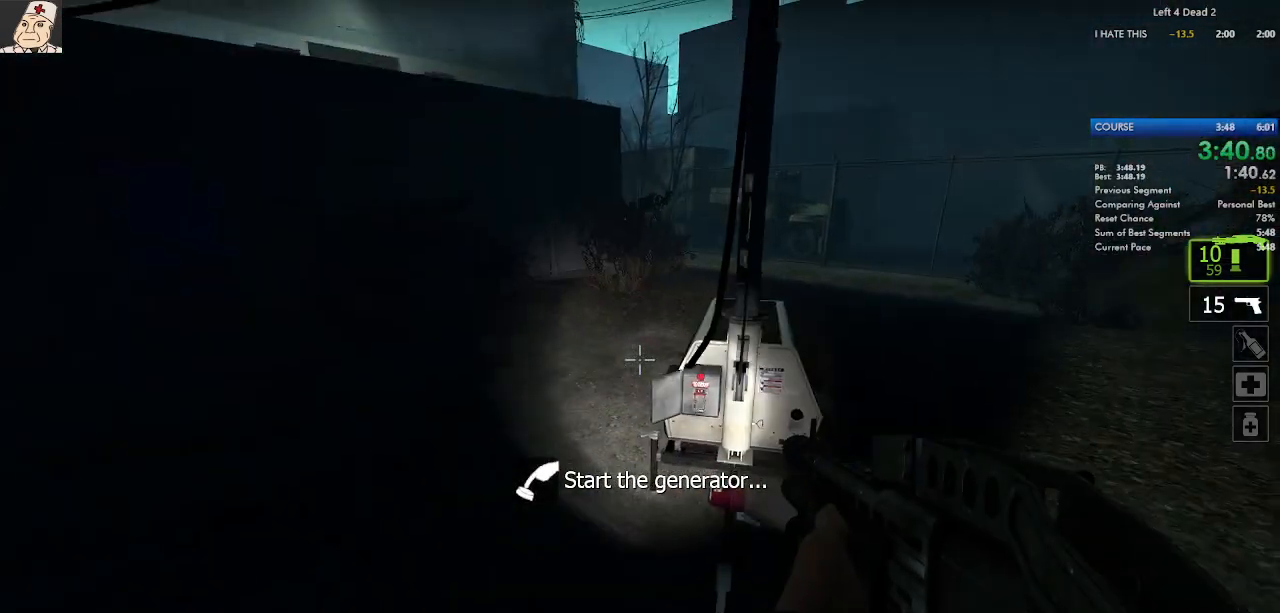
{"keys": ["e", "space"], "mouse": [], "events": [[50, "e", "down"], [83, "w", "up"]]}
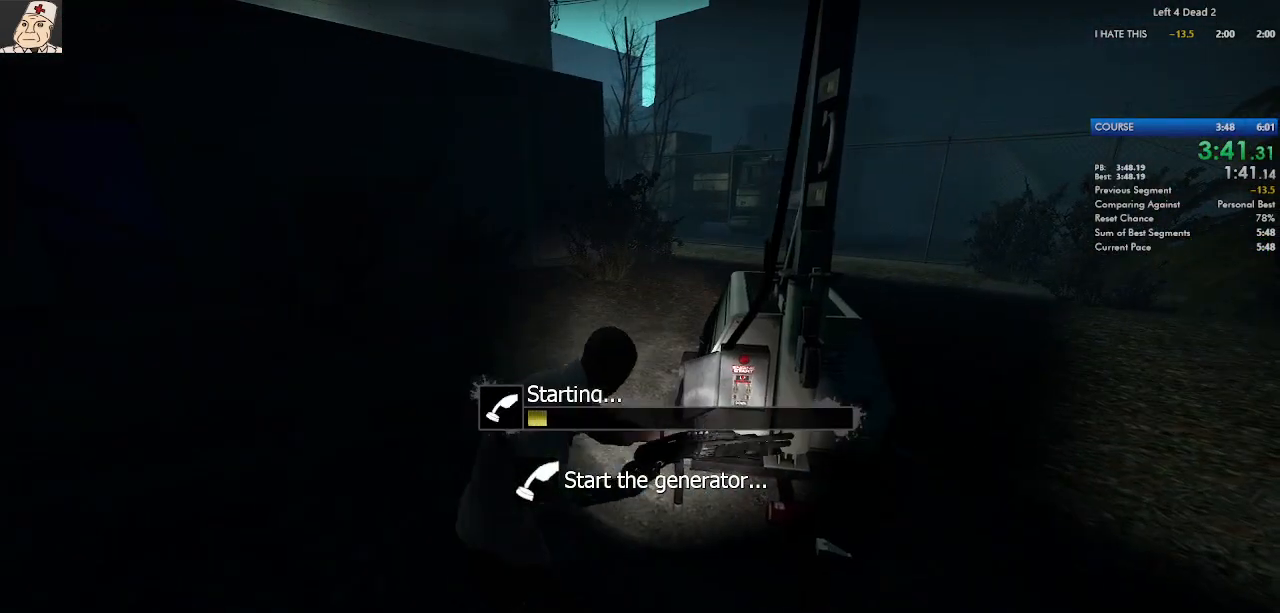
{"keys": ["e", "space"], "mouse": [], "events": []}
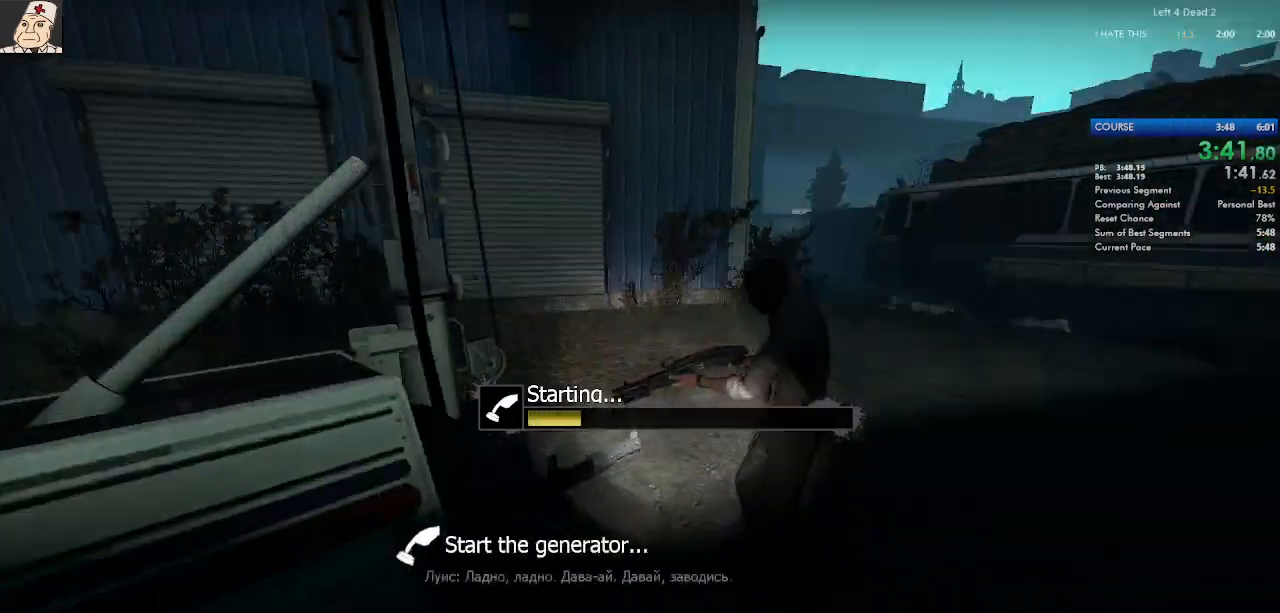
{"keys": ["e", "space"], "mouse": [], "events": []}
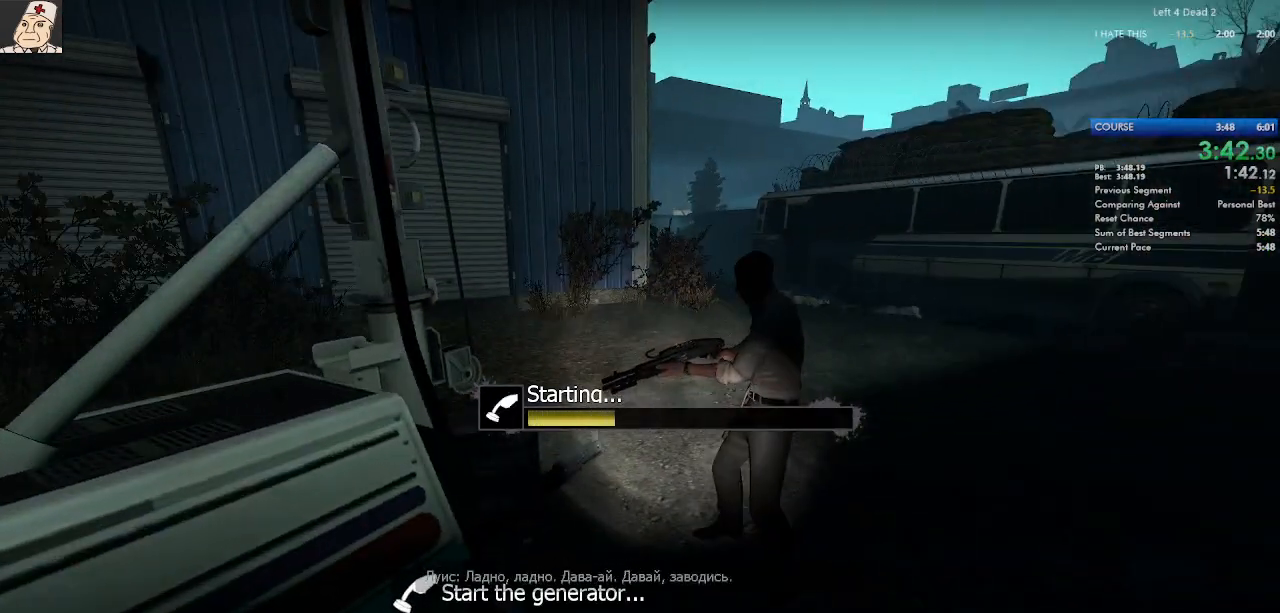
{"keys": ["e", "space"], "mouse": [], "events": []}
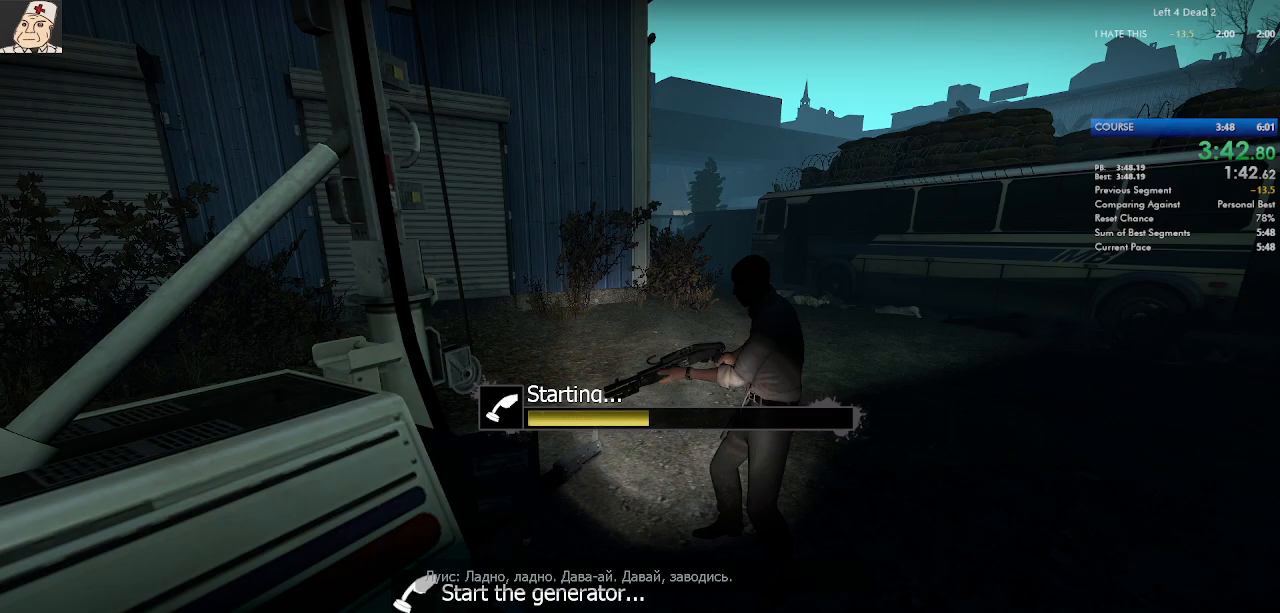
{"keys": ["e", "space"], "mouse": [], "events": []}
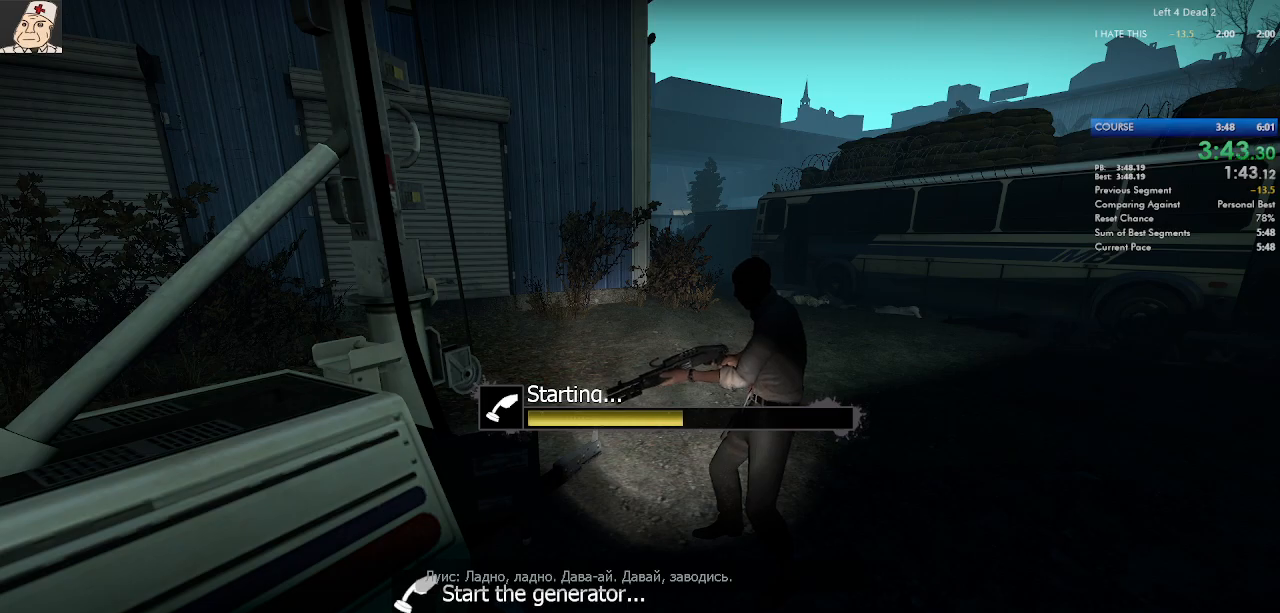
{"keys": ["e", "space"], "mouse": [], "events": []}
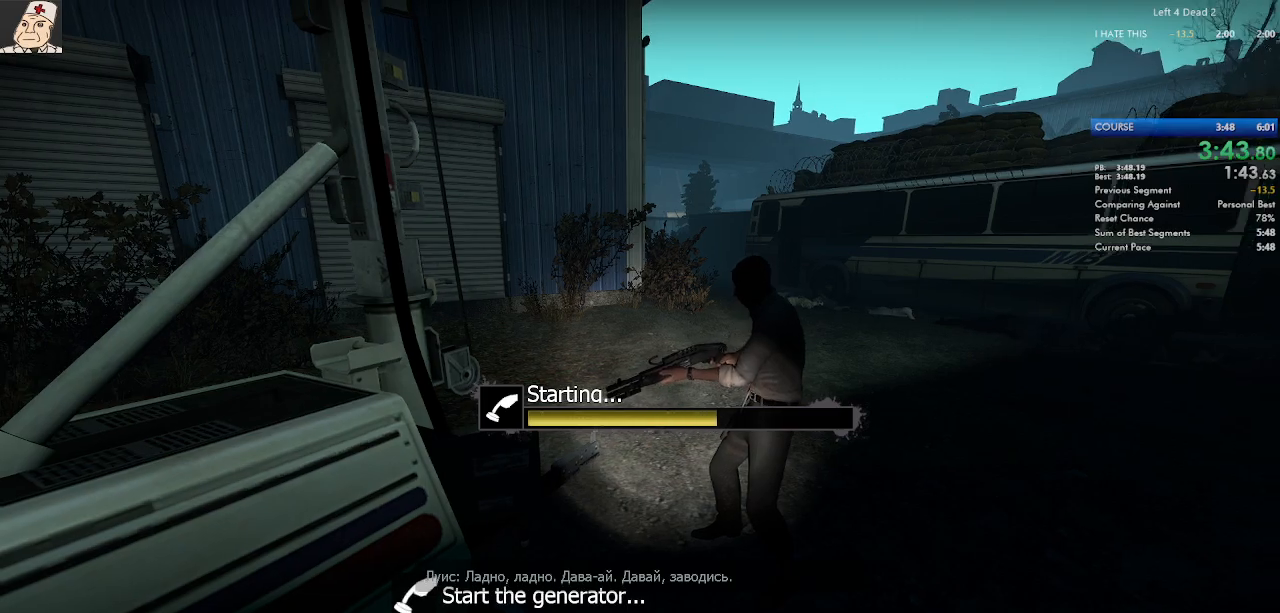
{"keys": ["e", "space", "tab", "w"], "mouse": [], "events": [[233, "tab", "down"], [283, "w", "down"]]}
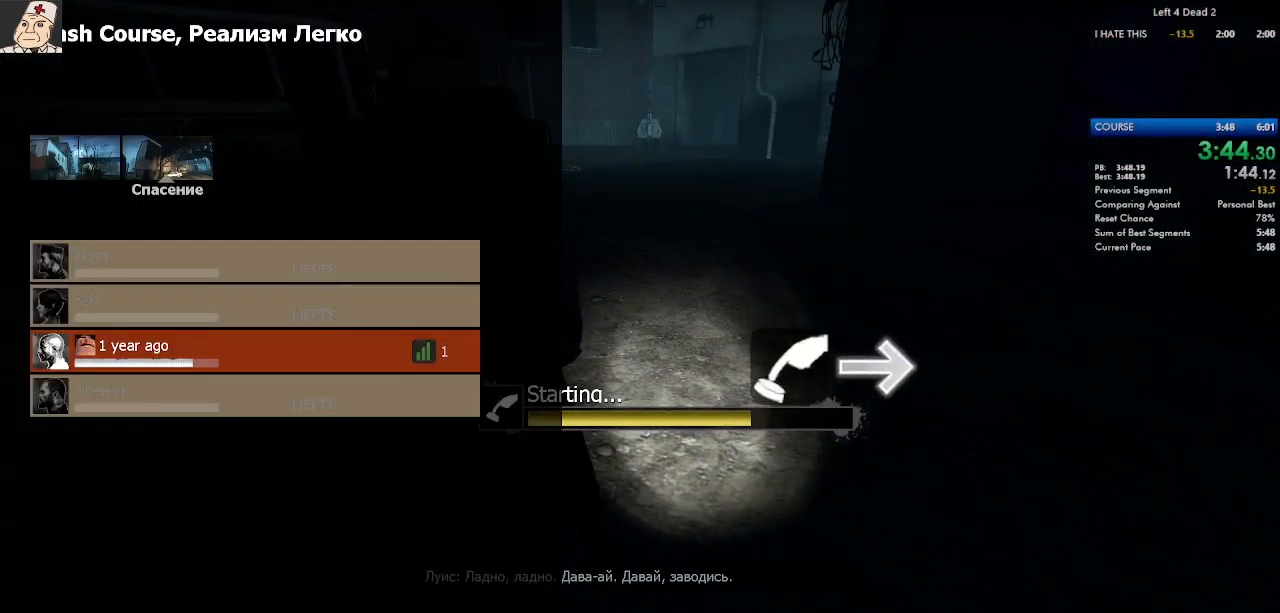
{"keys": ["e", "space", "w"], "mouse": [], "events": [[17, "tab", "up"]]}
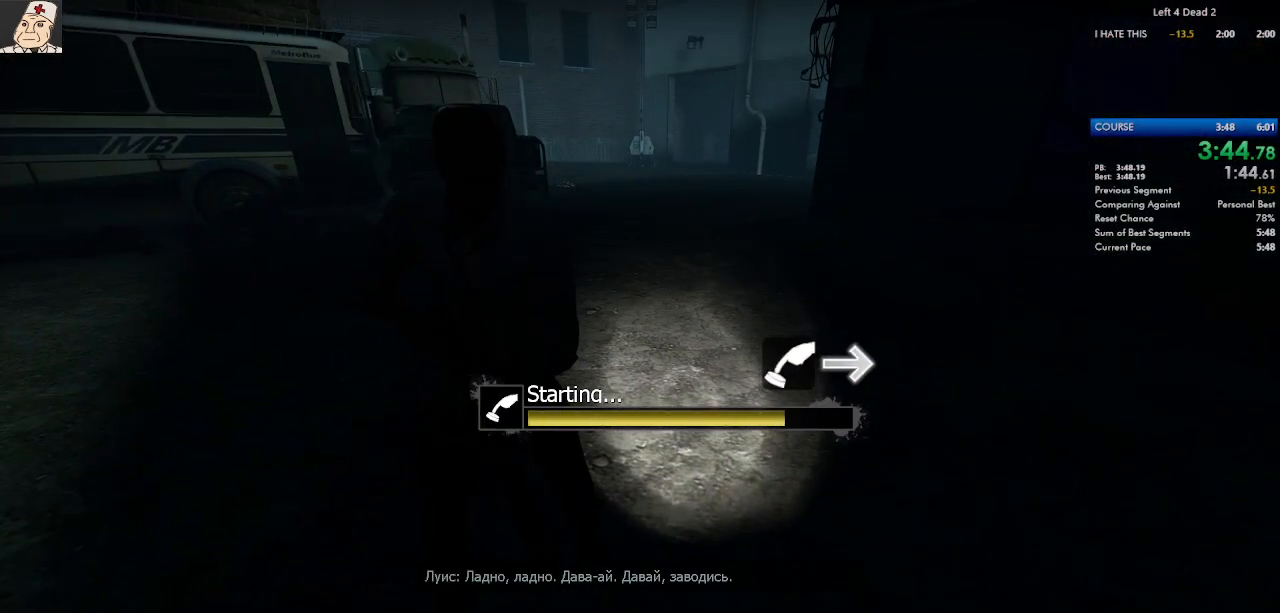
{"keys": ["e", "space", "w"], "mouse": [], "events": []}
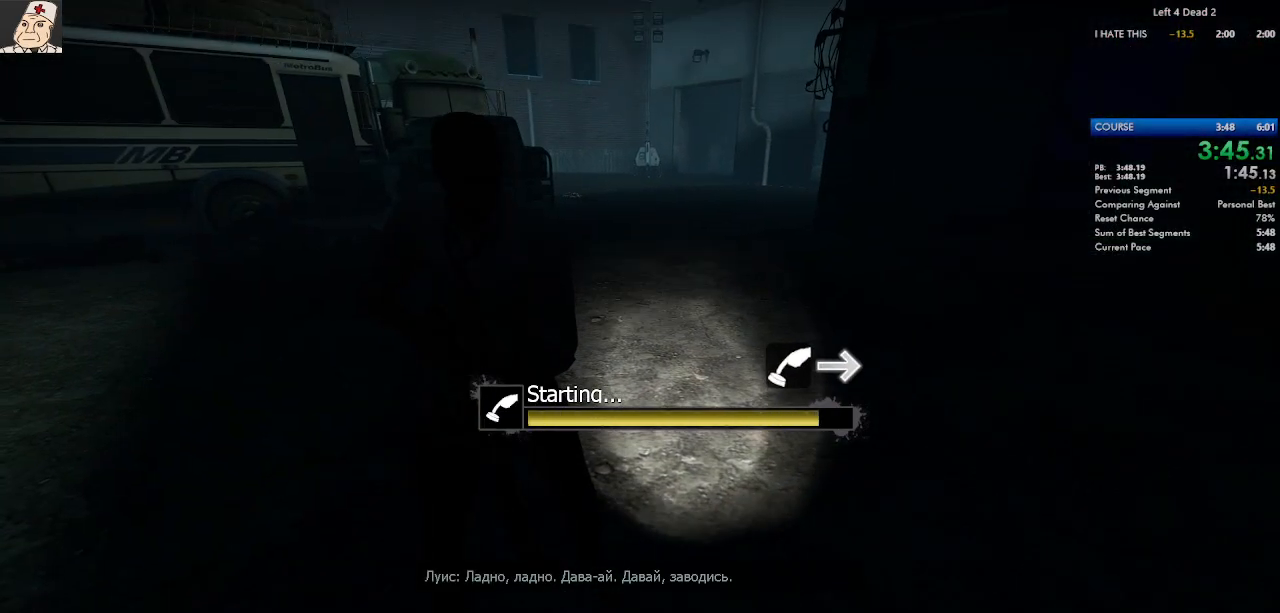
{"keys": ["e", "space", "w"], "mouse": [], "events": []}
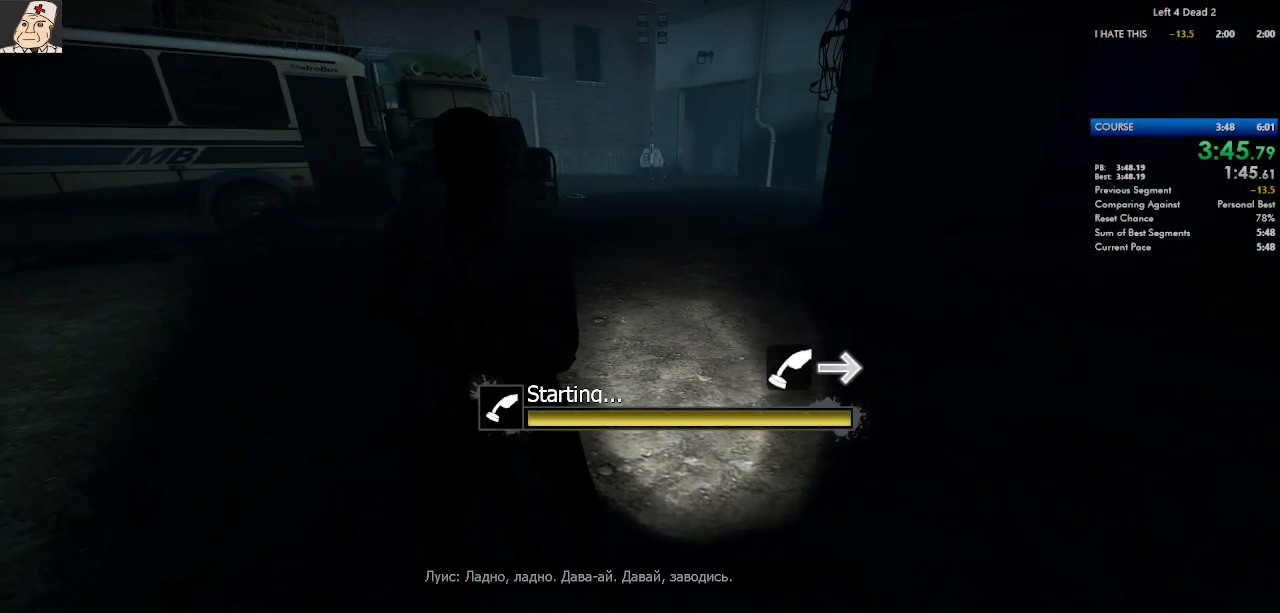
{"keys": ["e", "space", "w"], "mouse": []}
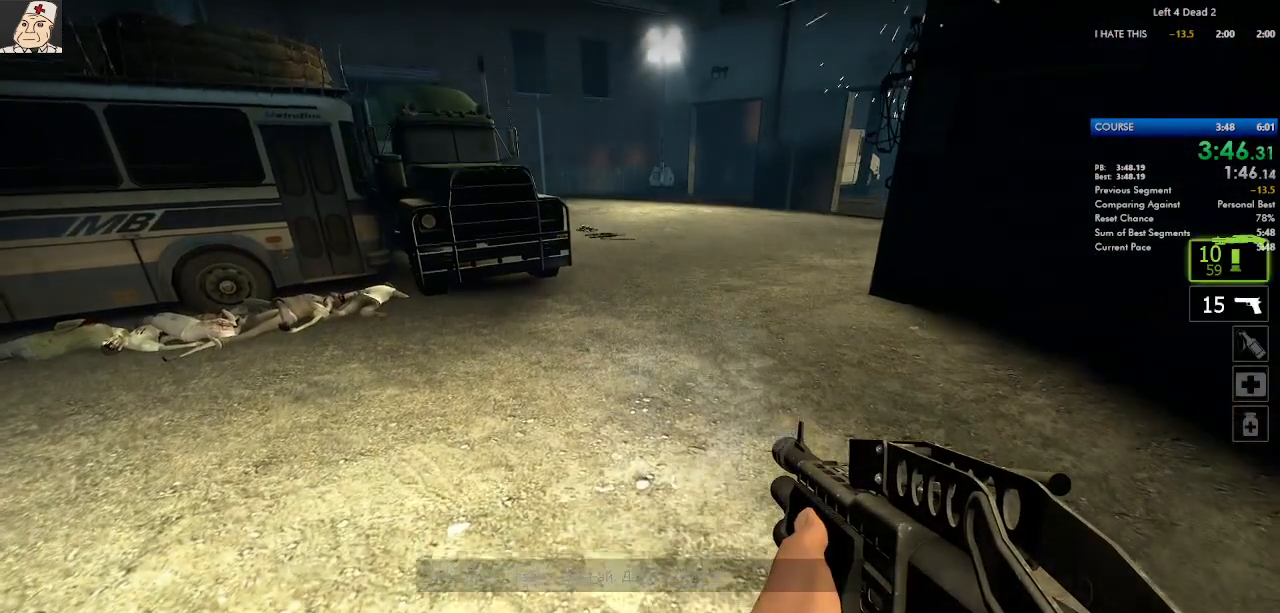
{"keys": ["w"], "mouse": [], "events": [[50, "space", "up"], [100, "e", "up"], [350, "space", "down"], [500, "space", "up"]]}
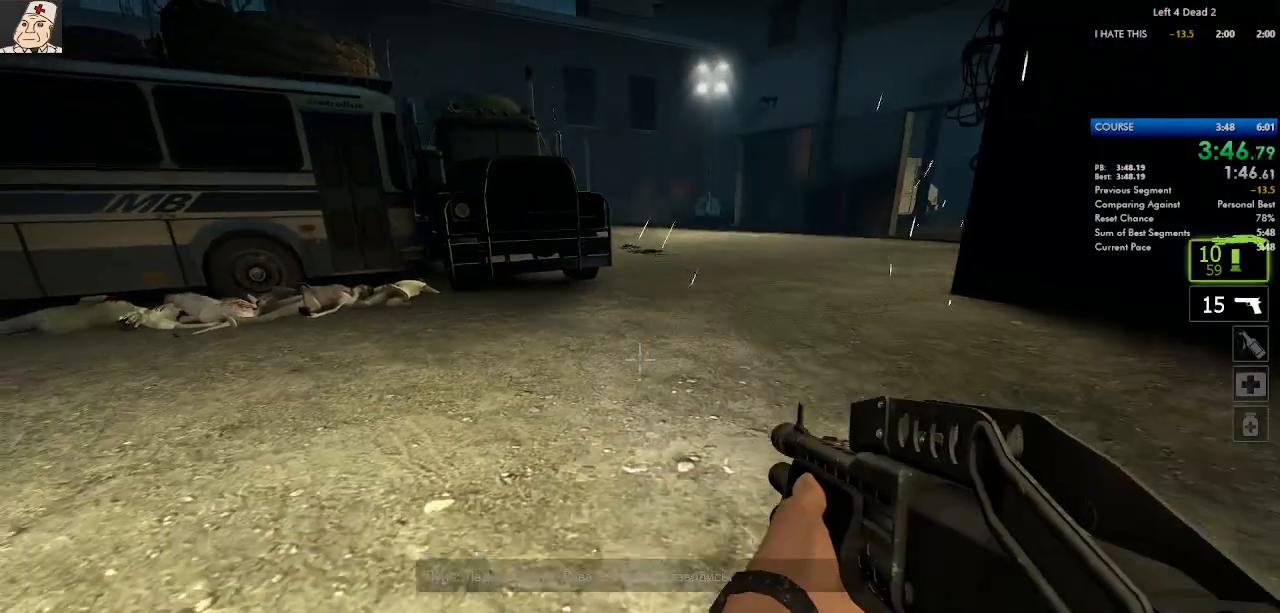
{"keys": ["f", "w"], "mouse": [], "events": [[433, "f", "down"]]}
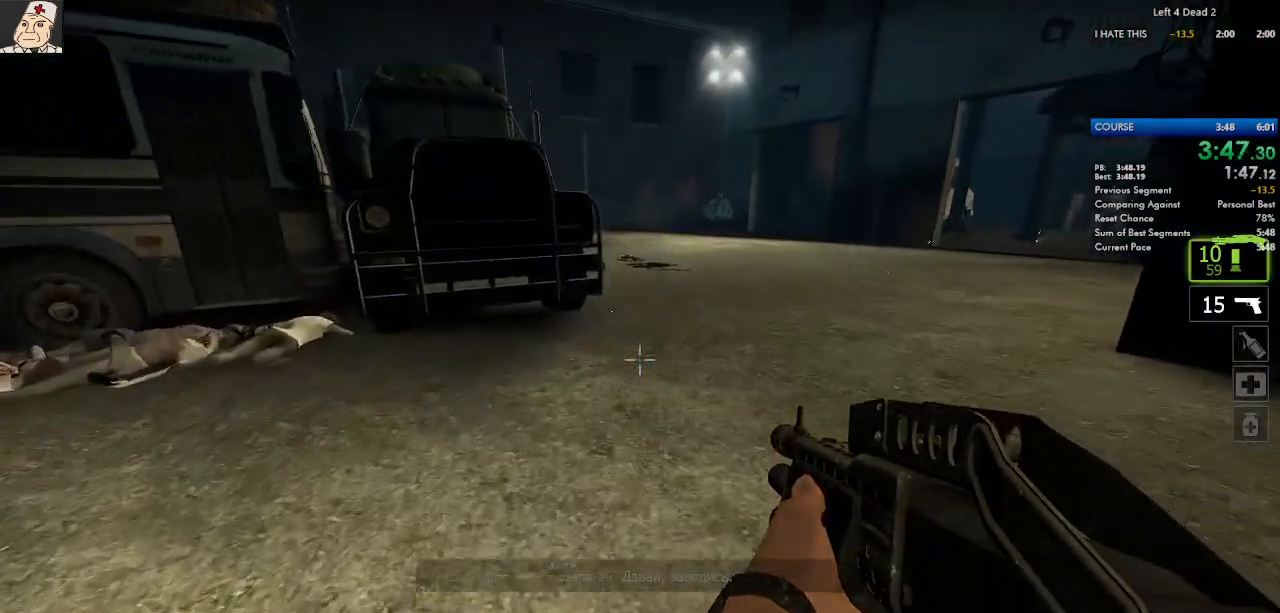
{"keys": ["a", "w"], "mouse": [], "events": [[33, "f", "up"], [150, "a", "down"], [233, "a", "up"], [367, "a", "down"], [417, "a", "up"], [450, "a", "down"]]}
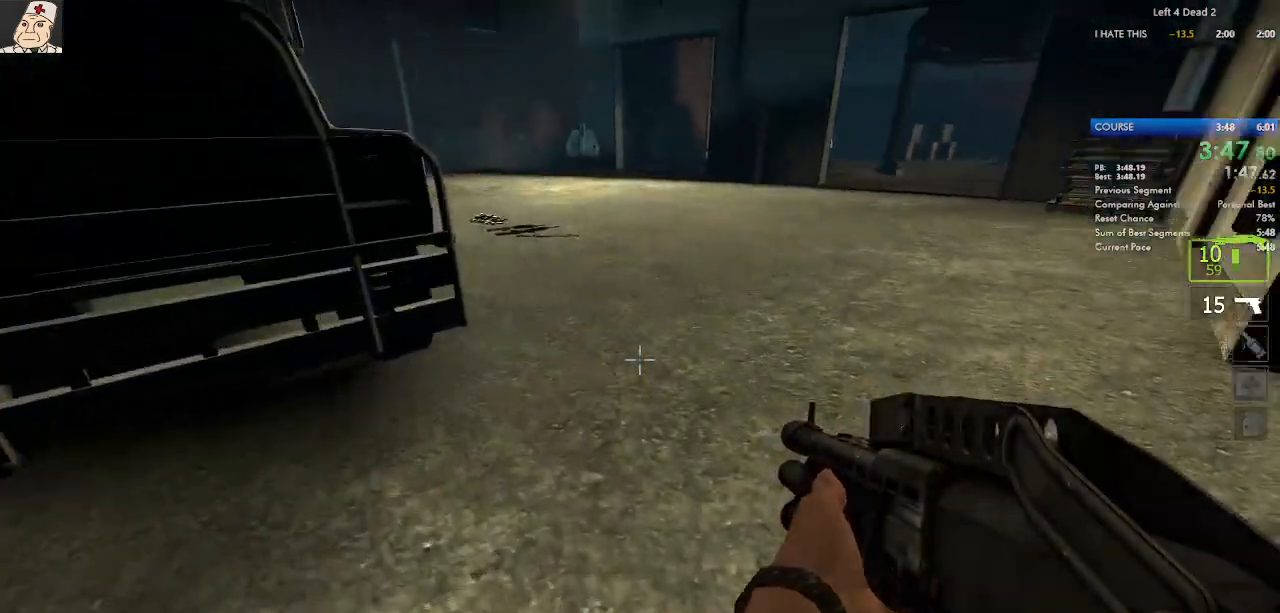
{"keys": ["a", "s"], "mouse": [], "events": [[133, "w", "up"], [183, "space", "down"], [267, "s", "down"], [300, "space", "up"]]}
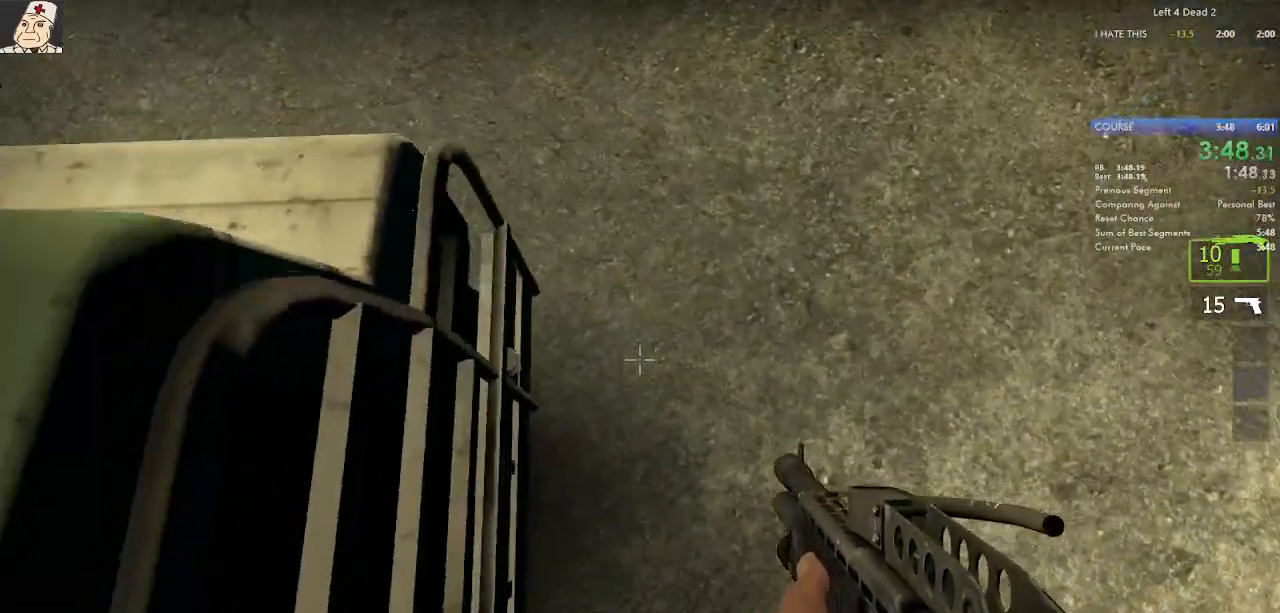
{"keys": ["w"], "mouse": [], "events": [[233, "s", "up"], [317, "w", "down"], [350, "a", "up"], [367, "a", "down"], [383, "a", "up"]]}
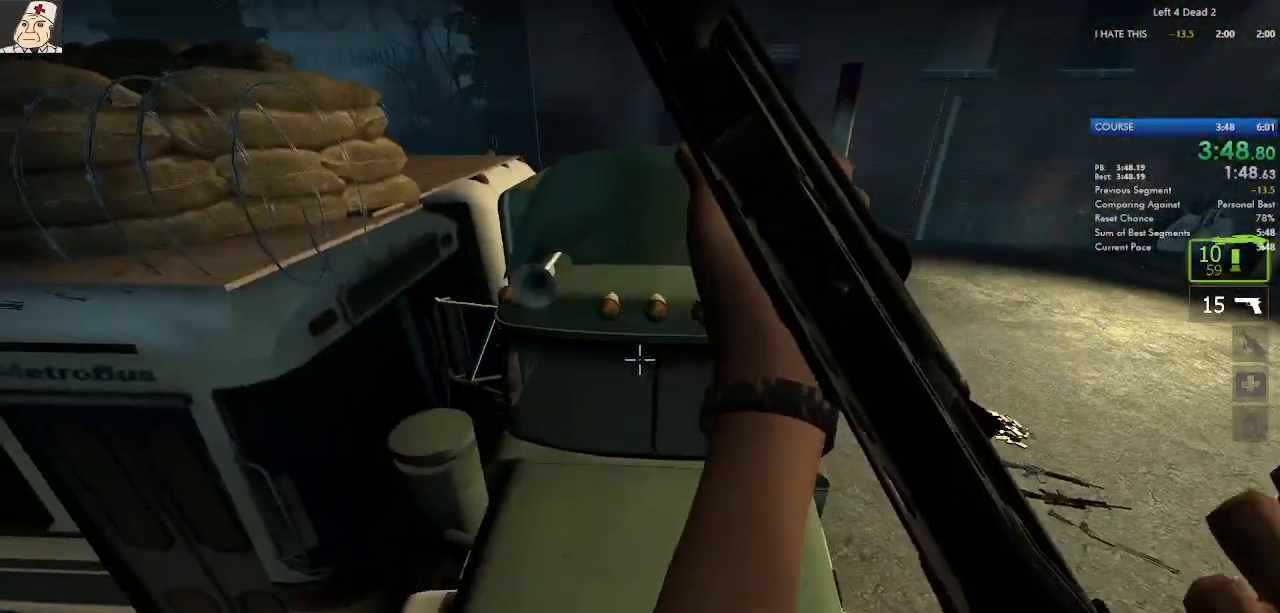
{"keys": ["ctrl", "d", "space"], "mouse": [], "events": [[417, "space", "down"], [450, "d", "down"], [483, "w", "up"], [500, "ctrl", "down"]]}
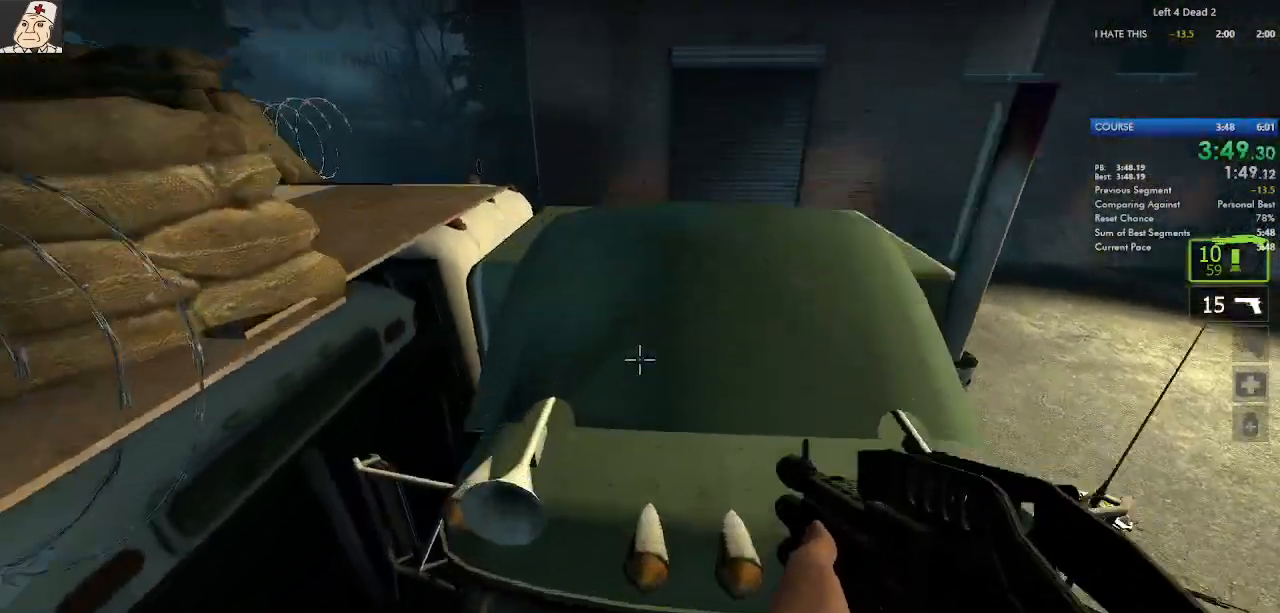
{"keys": ["w"], "mouse": [], "events": [[67, "space", "up"], [117, "w", "down"], [167, "ctrl", "up"], [183, "d", "up"]]}
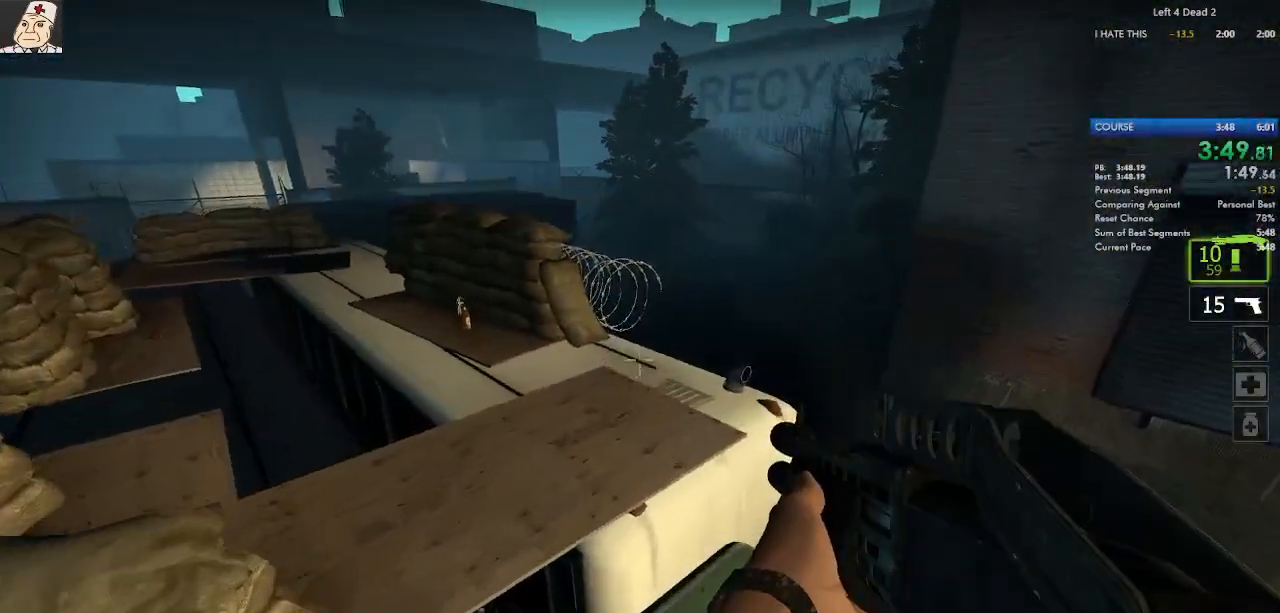
{"keys": ["a", "space", "w"], "mouse": []}
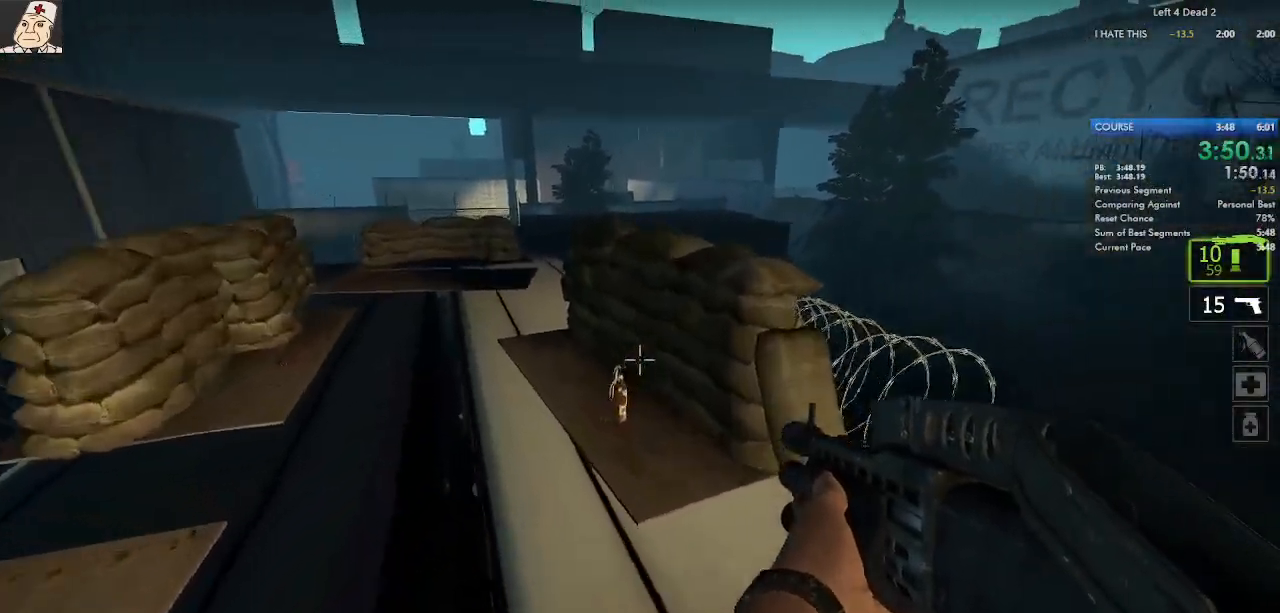
{"keys": ["a"], "mouse": [], "events": [[33, "w", "up"], [133, "space", "up"]]}